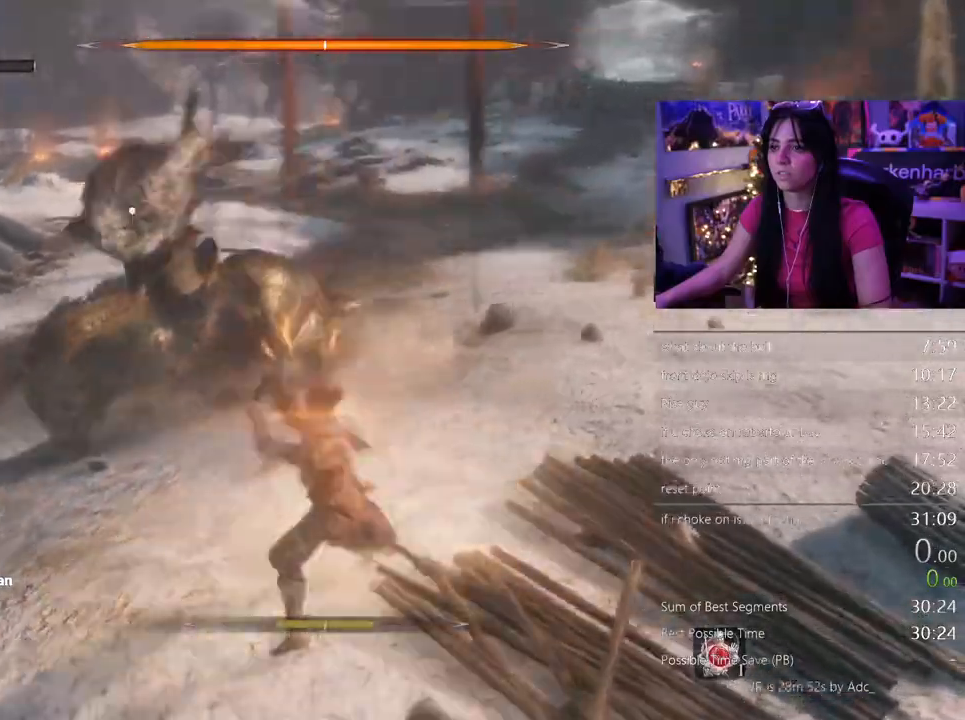
Gameplay with keyboard and mouse; each line is a JSON object with the keys and mouse buttons held at the frame after it. "events" lists presses ("down") and releases ("up") of "1", "2", "3", "4", "5", "a", "alt", "c", "caps_lock", "ctrl", "d", "e", "f", "g", "q", "r", "s", "shift", "space", "t", "tab", "v", "w", "x", "z", "mouse_left", "mouse_wheel" and "mouse_right" between this image and that frame as [ms after this image, input, new state], when the widget could be followed in between. "mouse_left", "mouse_wheel", "mouse_right" = the "left", "wheel", "right" buttons of the "mouse" list. No other keys are recorded. "wheel" means that the mouse wheel is clicked or scrolled. Not read: mouse_move.
{"keys": ["a", "s", "shift"], "mouse": [], "events": [[200, "a", "down"]]}
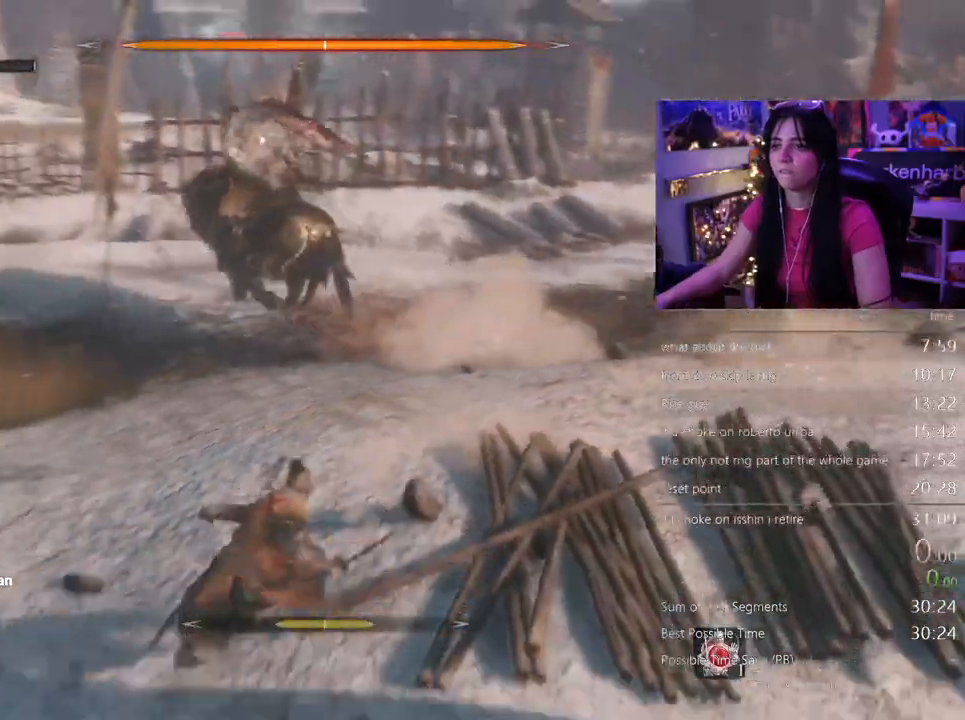
{"keys": ["a", "shift", "w"], "mouse": [], "events": [[33, "s", "up"], [317, "w", "down"]]}
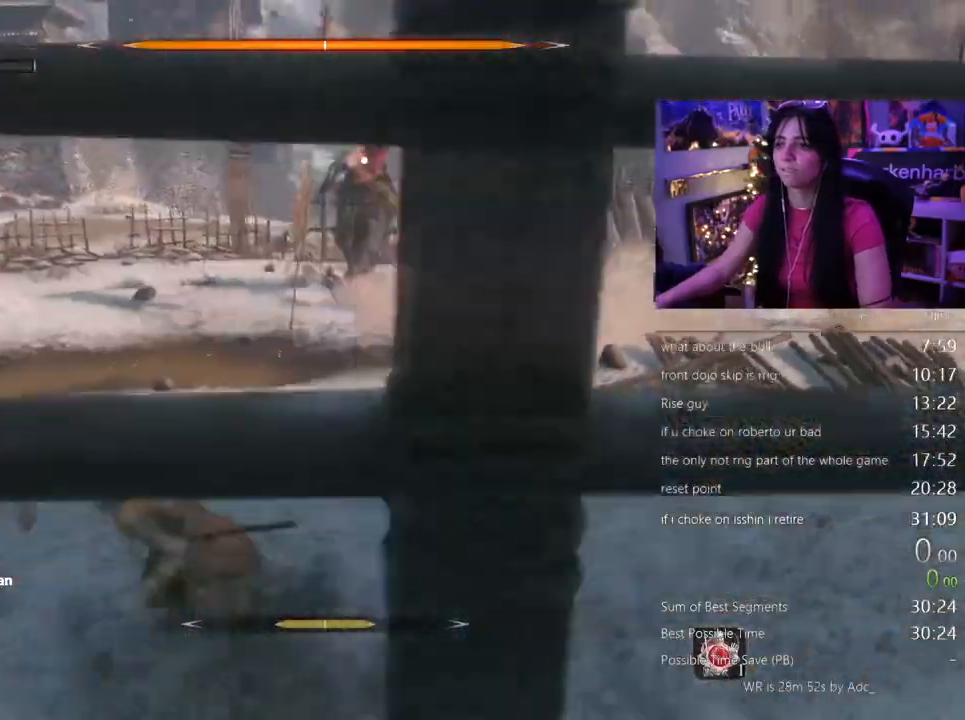
{"keys": ["a", "d", "shift", "w"], "mouse": []}
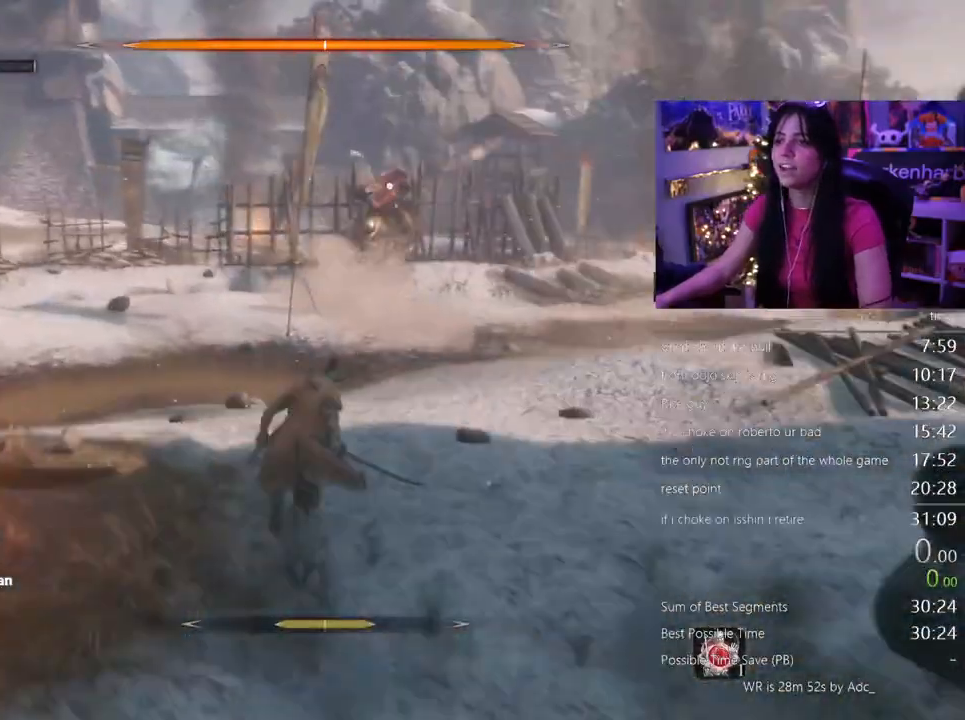
{"keys": ["a", "d", "shift", "w"], "mouse": [], "events": []}